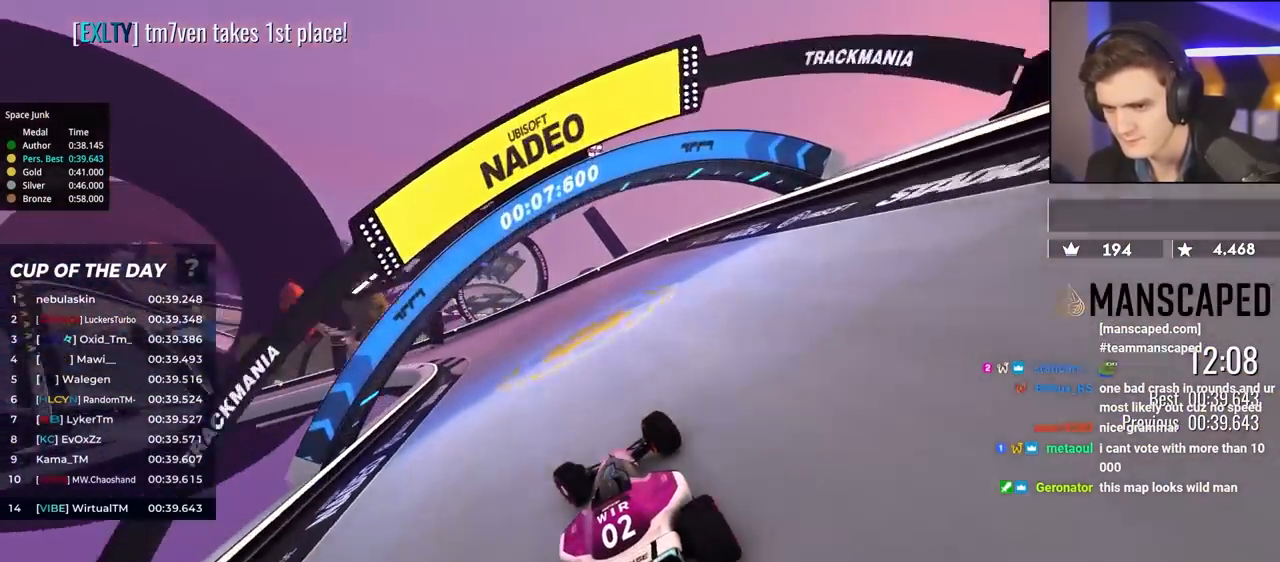
Gameplay with keyboard; each line is a JSON object with the keys held at the frame after it. "events" lists presses ("down") and releases ("up") of "brake", "down", "left", "right" and "up" between this image and that frame as [ms after this image, input, new state], when the widget could be followed in between. No other keys are recorded. Mouse input is not recorded. Key names are as the overlay labels them; some are game actions (e.g. jump) rather than physical keys.
{"keys": ["left", "up"], "events": [[100, "left", "up"], [200, "left", "down"], [283, "left", "up"], [383, "left", "down"]]}
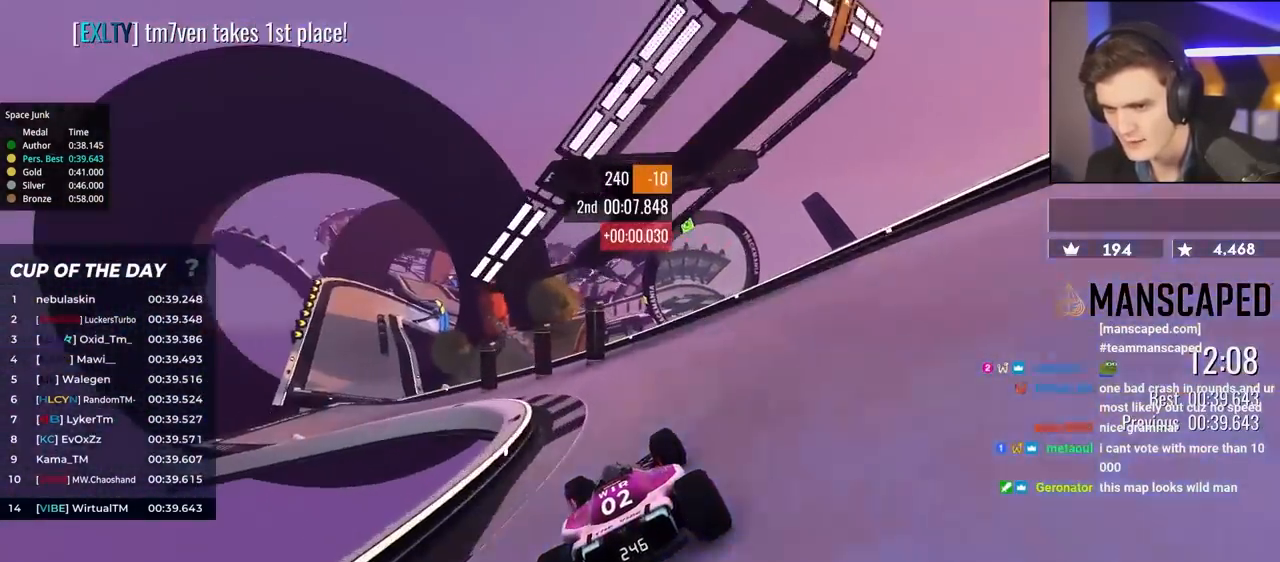
{"keys": ["left", "up"], "events": [[67, "left", "up"], [117, "left", "down"]]}
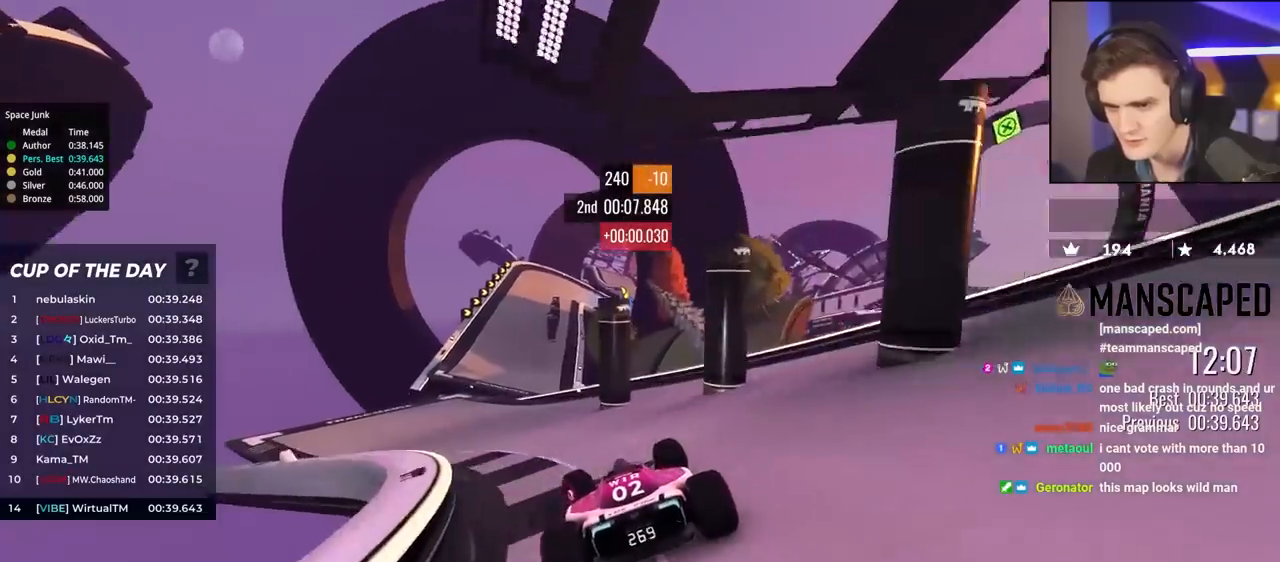
{"keys": ["right", "up"], "events": [[267, "left", "up"], [400, "right", "down"]]}
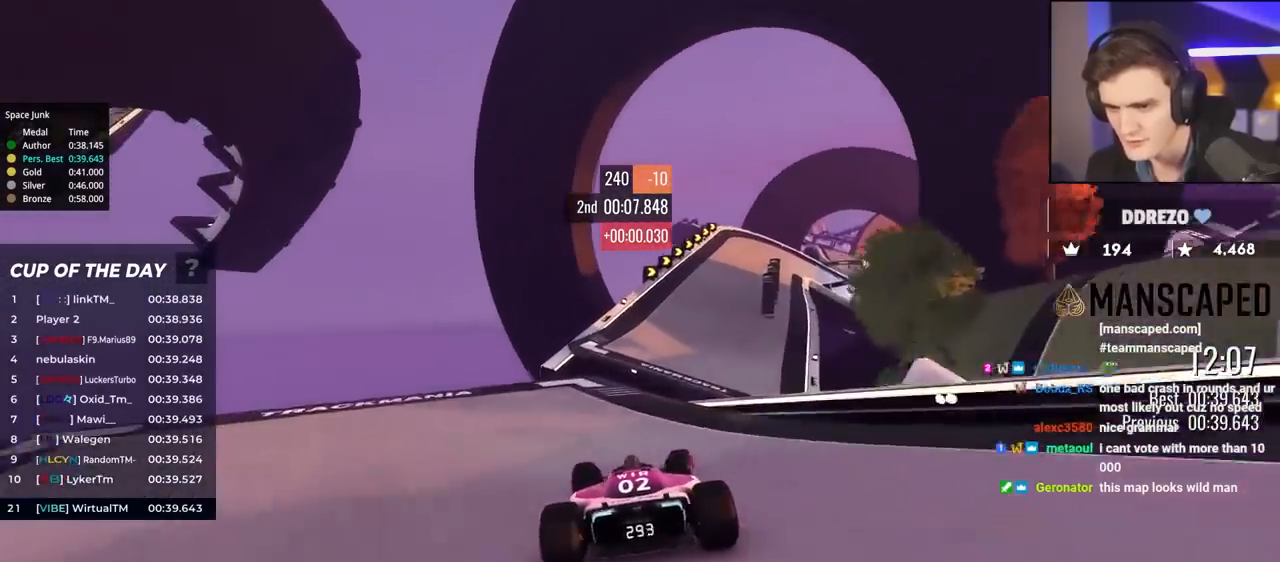
{"keys": ["right", "up"], "events": [[50, "right", "up"], [467, "right", "down"]]}
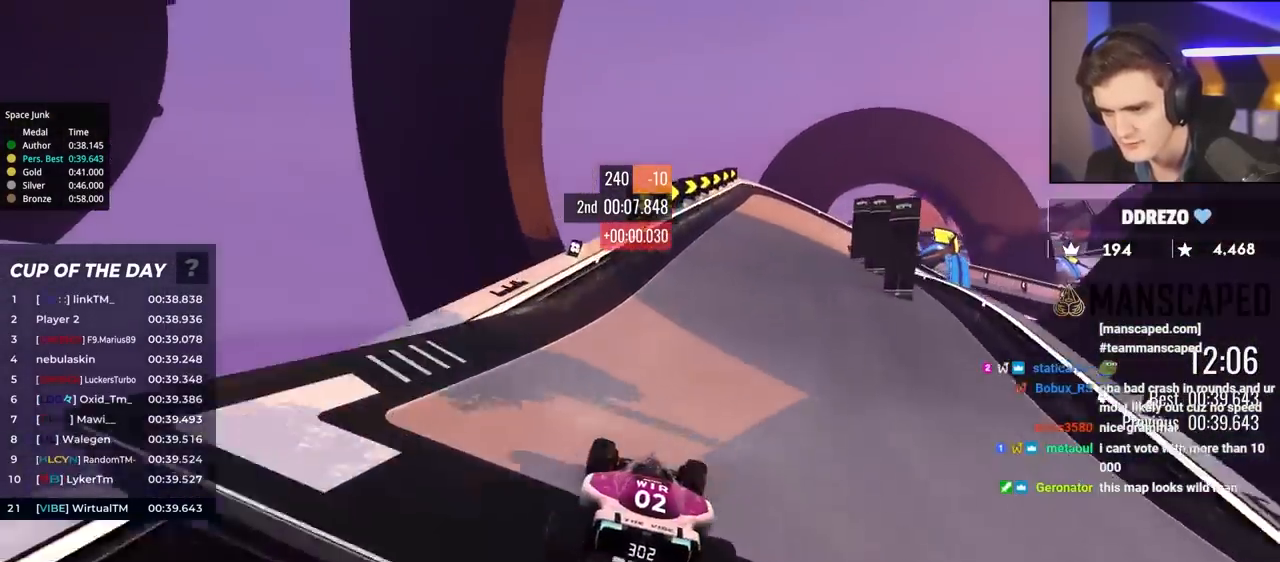
{"keys": ["brake", "right", "up"], "events": [[183, "right", "up"], [233, "brake", "down"], [233, "right", "down"]]}
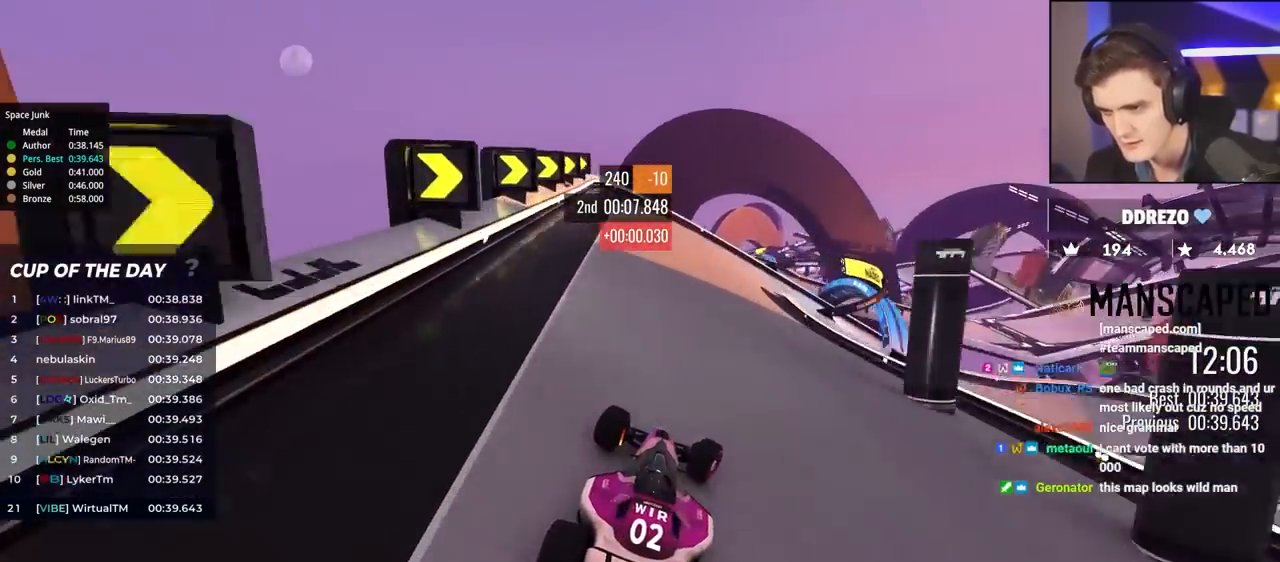
{"keys": ["brake", "right", "up"], "events": []}
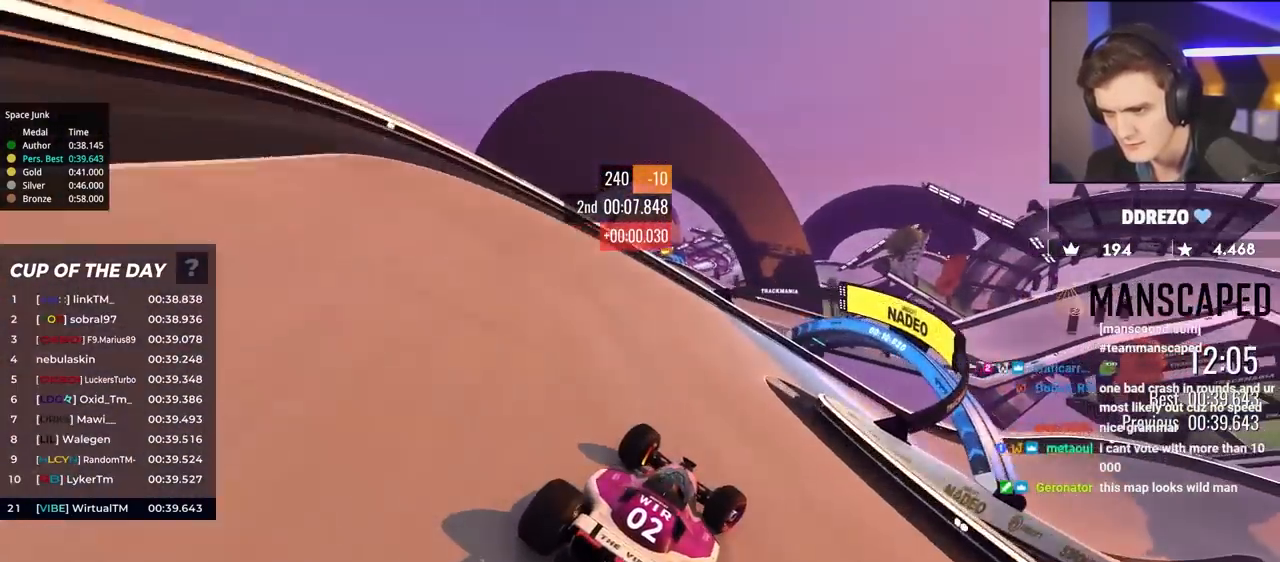
{"keys": ["right", "up"], "events": [[33, "up", "up"], [167, "brake", "up"], [267, "up", "down"]]}
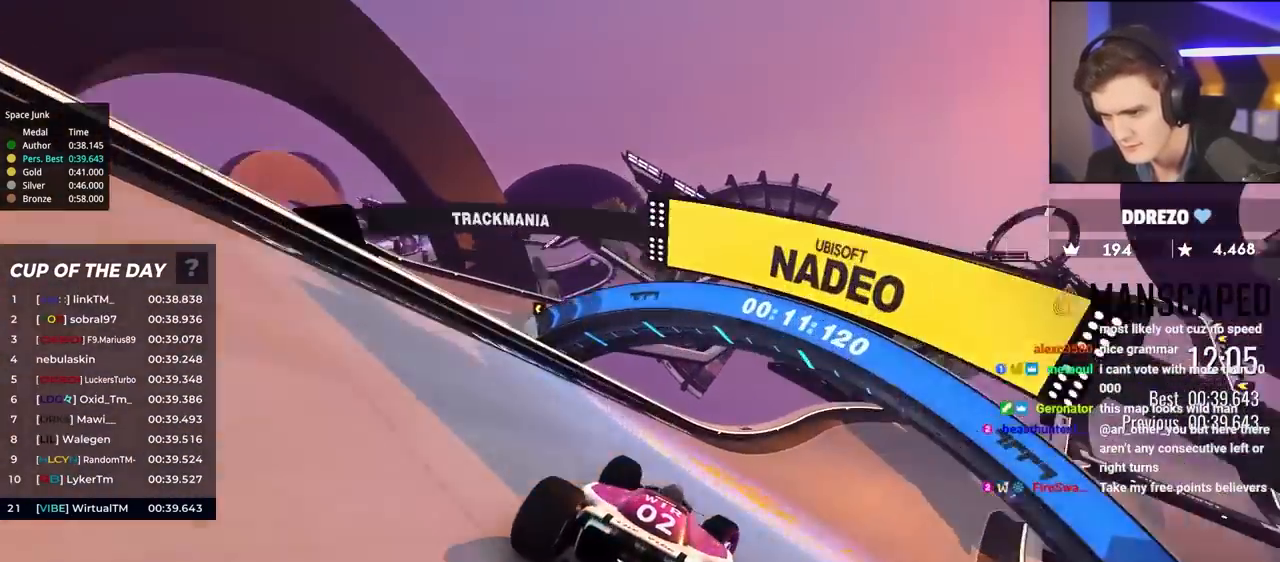
{"keys": ["right", "up"], "events": []}
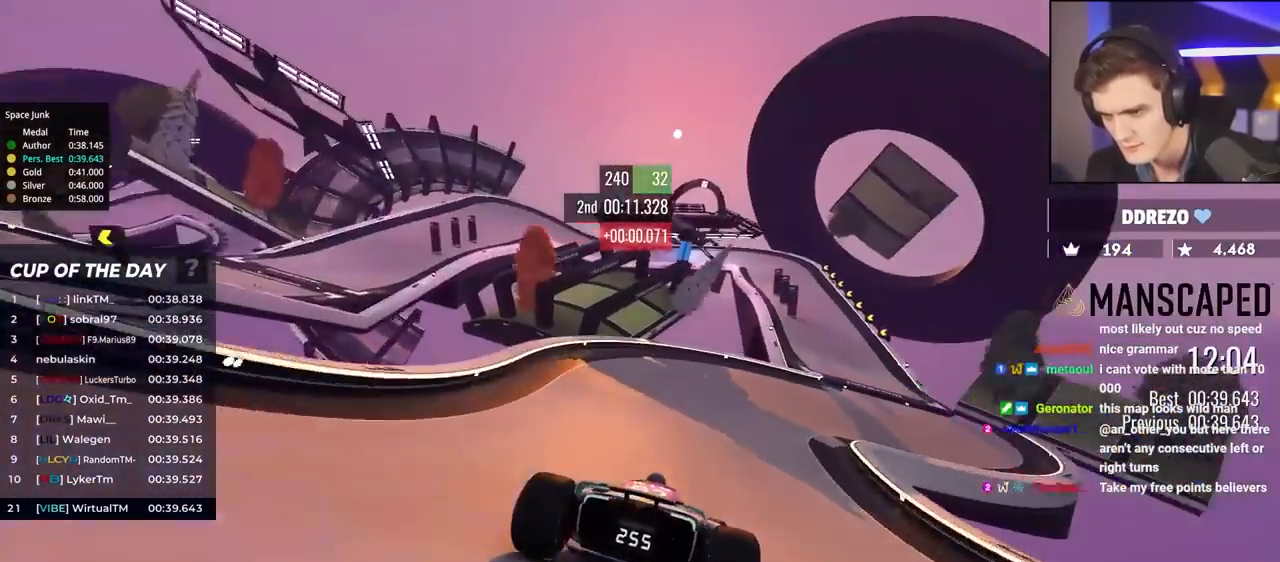
{"keys": ["up"], "events": [[350, "right", "up"]]}
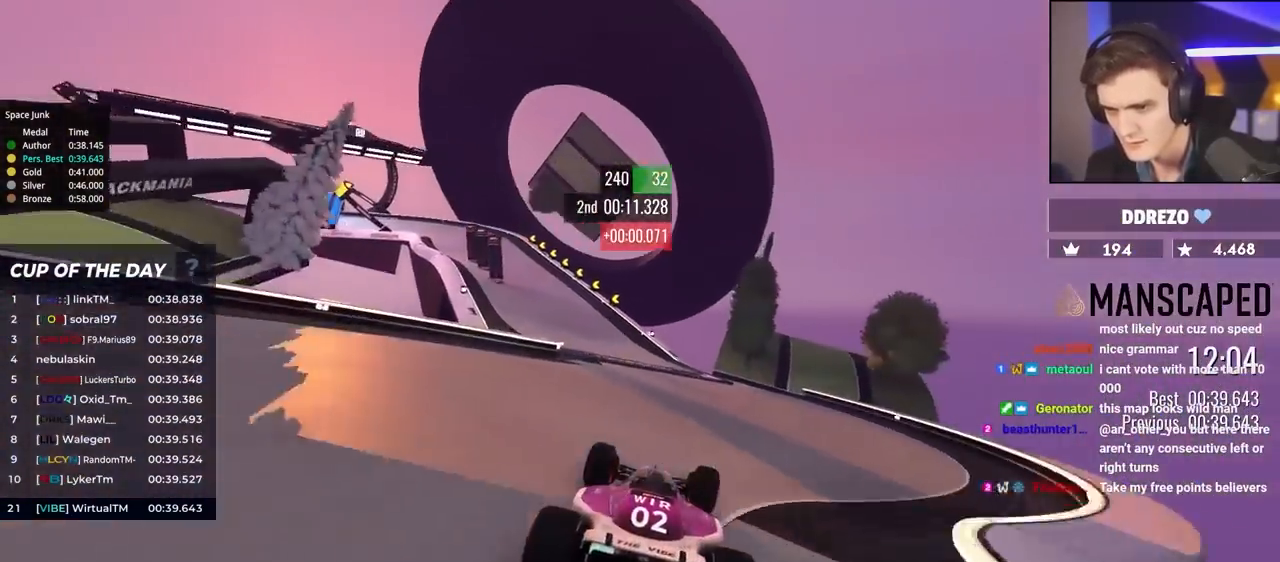
{"keys": ["left", "up"], "events": [[33, "left", "down"]]}
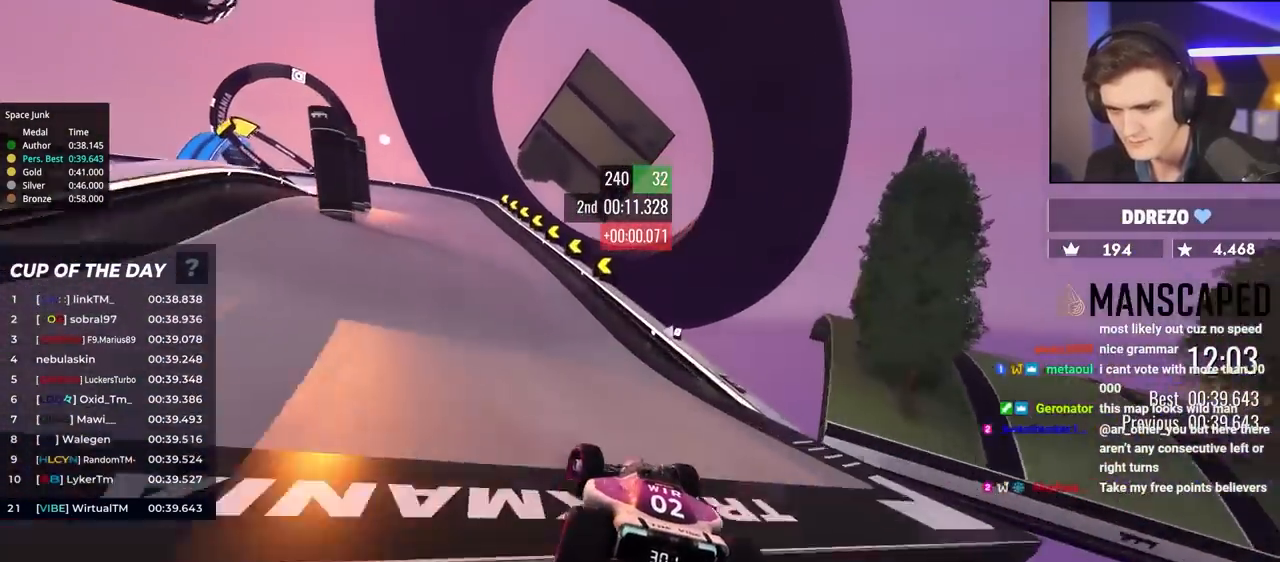
{"keys": ["left", "up"], "events": [[150, "up", "up"], [283, "up", "down"], [450, "brake", "down"], [483, "brake", "up"]]}
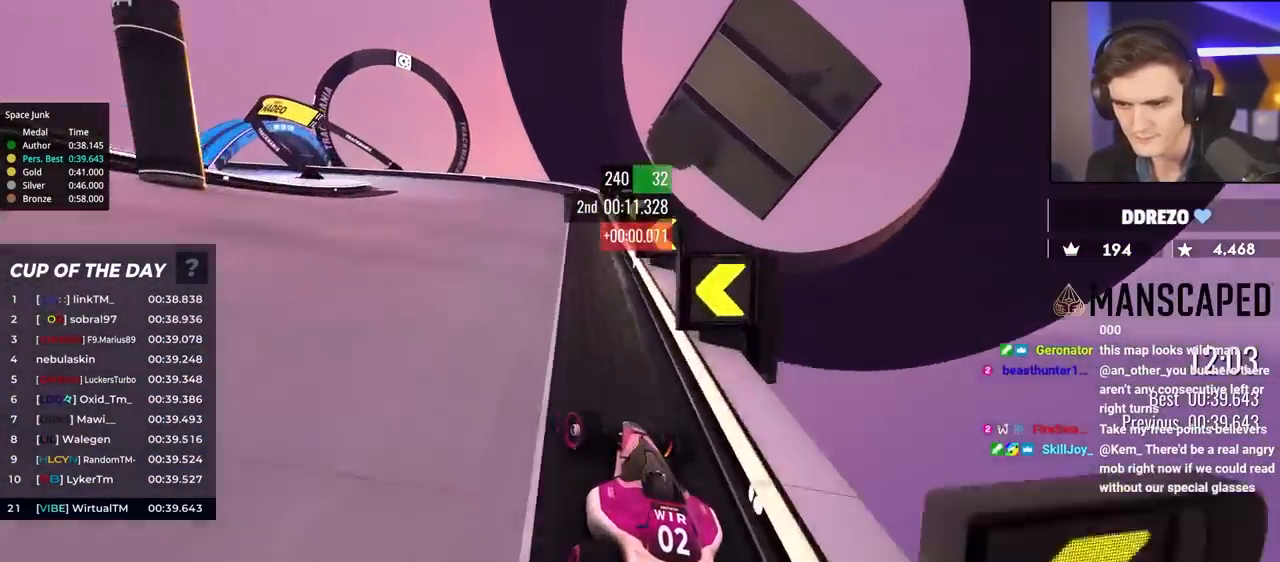
{"keys": ["left", "up"], "events": [[183, "brake", "down"], [267, "brake", "up"], [317, "brake", "down"], [500, "brake", "up"]]}
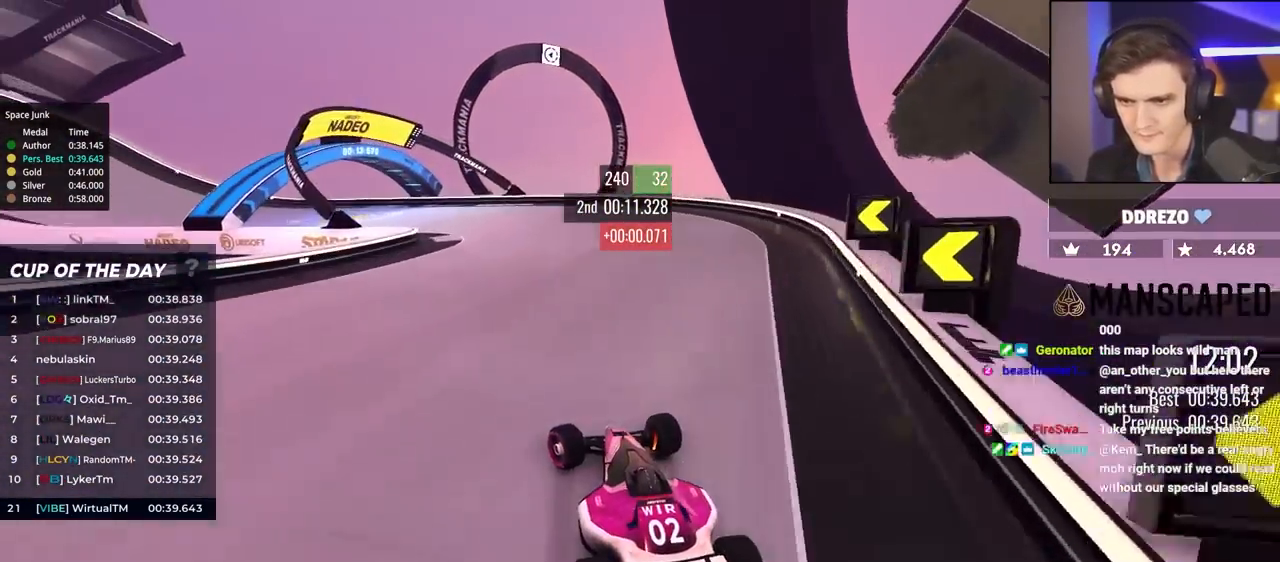
{"keys": ["left", "up"], "events": [[50, "brake", "down"], [100, "left", "up"], [250, "brake", "up"], [483, "left", "down"]]}
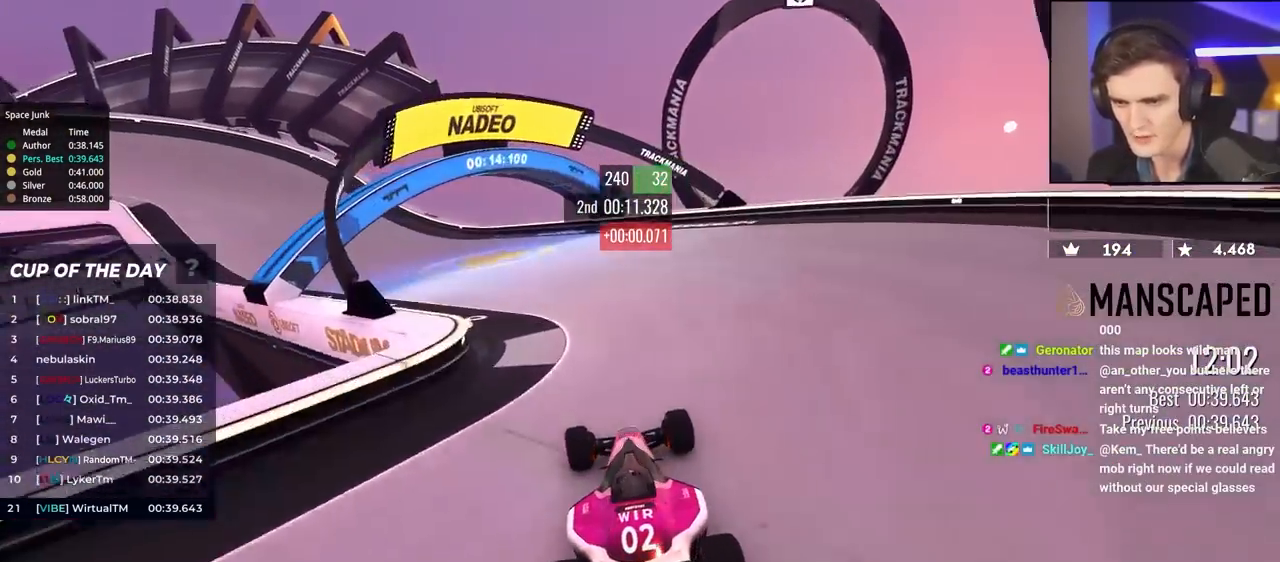
{"keys": ["left", "up"], "events": []}
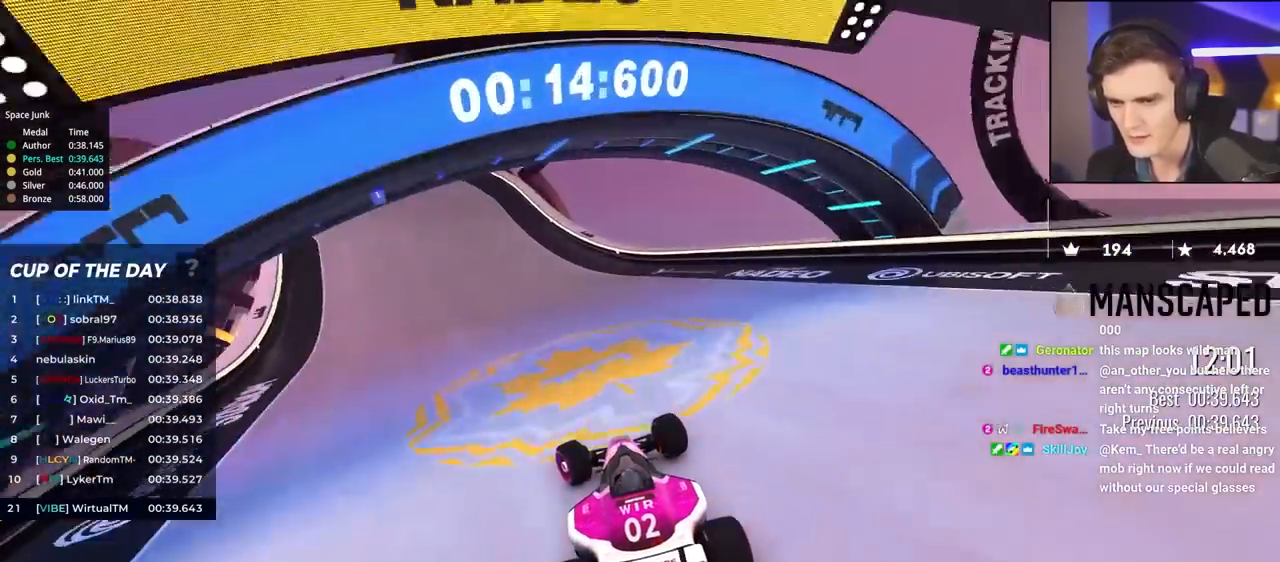
{"keys": ["left", "up"], "events": [[83, "left", "up"], [233, "left", "down"]]}
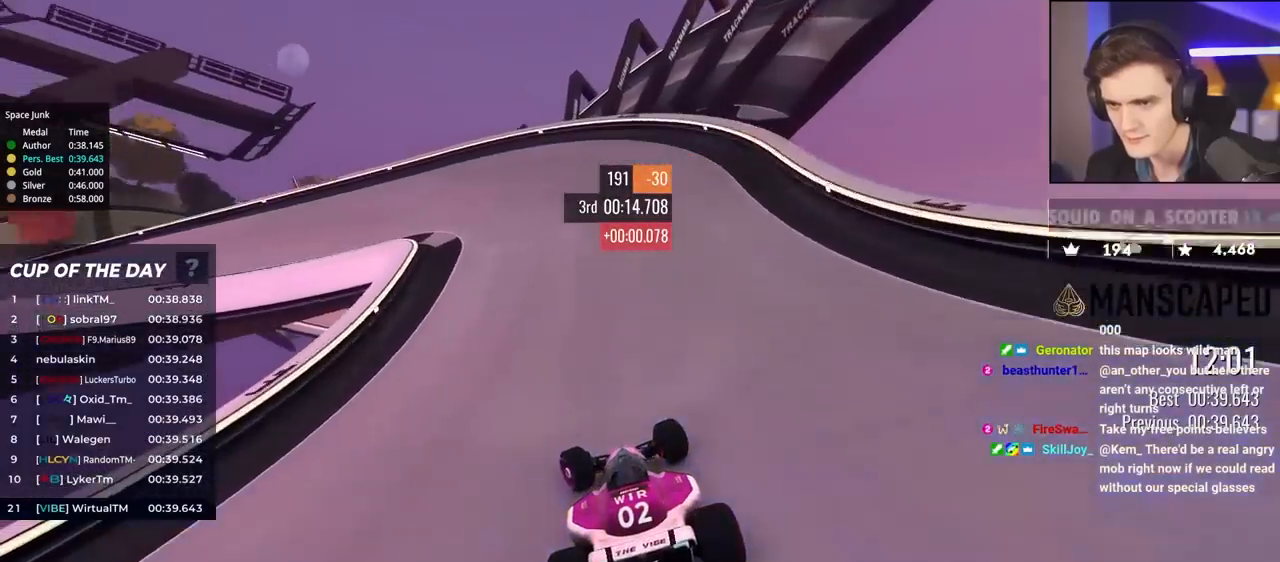
{"keys": ["up"], "events": [[150, "left", "up"], [283, "left", "down"], [467, "left", "up"]]}
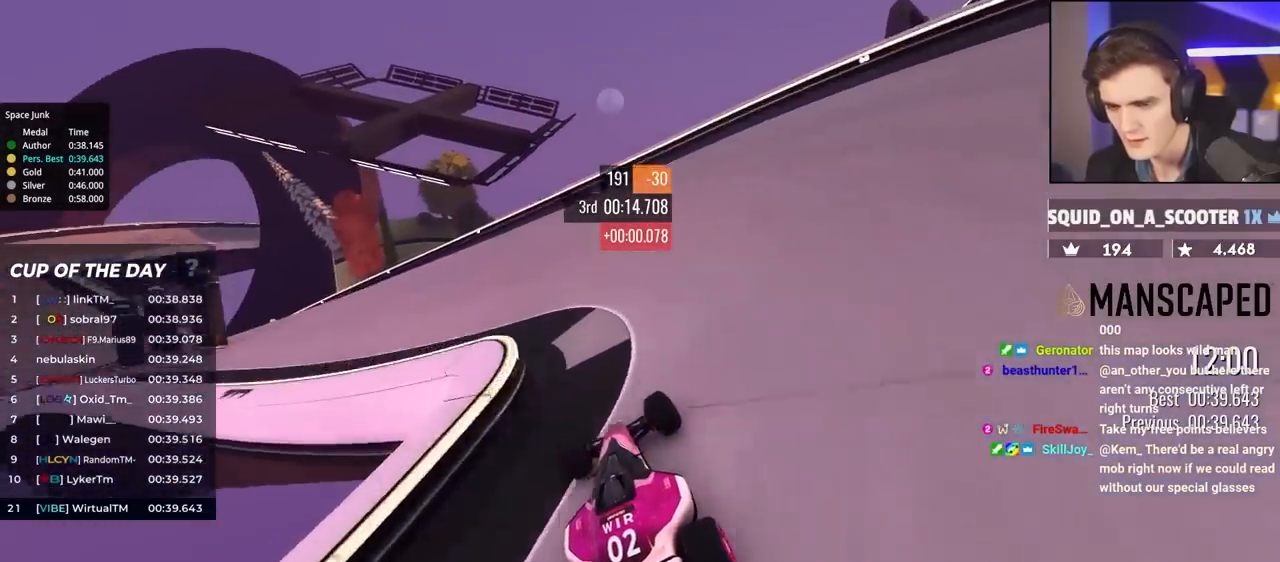
{"keys": ["left", "up"], "events": [[17, "left", "down"]]}
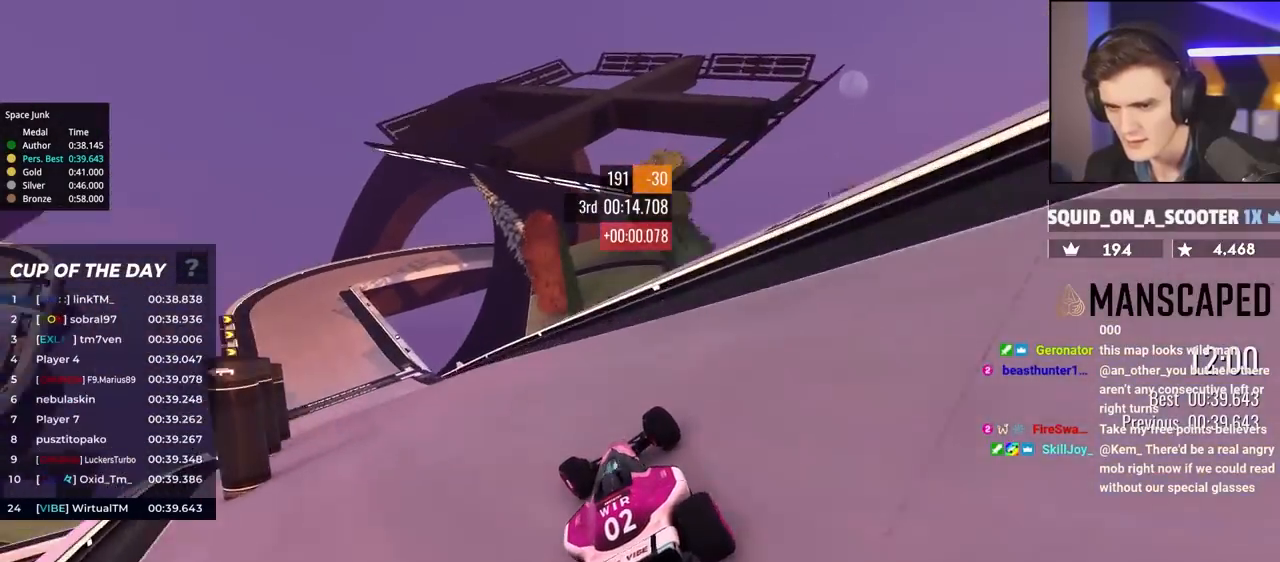
{"keys": ["left", "up"], "events": []}
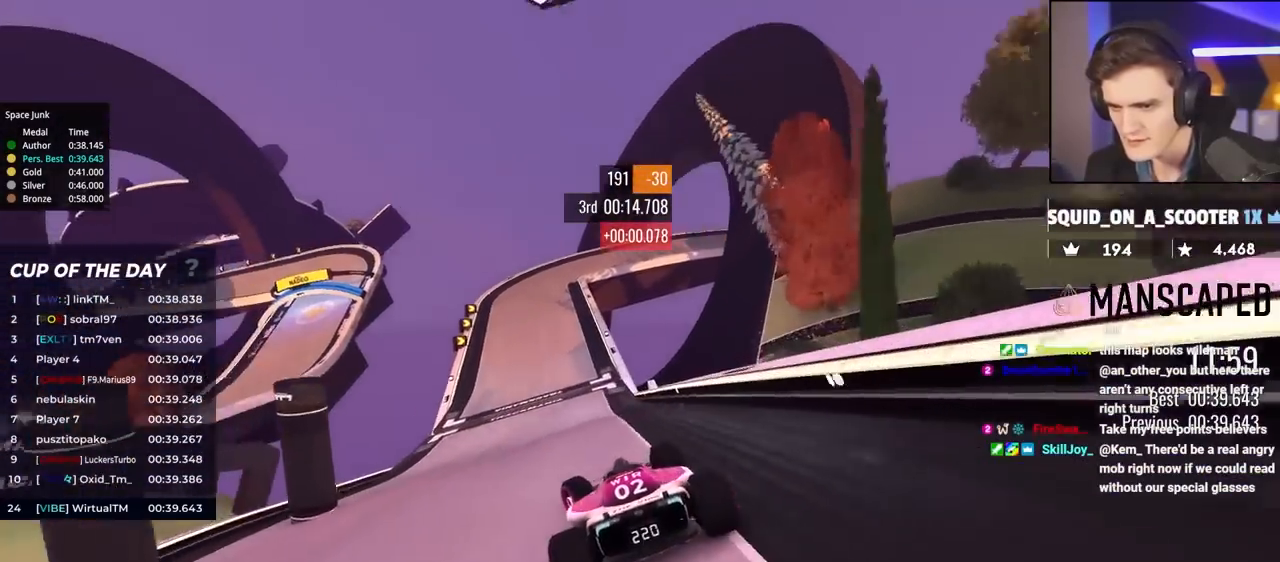
{"keys": ["right", "up"], "events": [[150, "left", "up"], [283, "right", "down"], [367, "right", "up"], [500, "right", "down"]]}
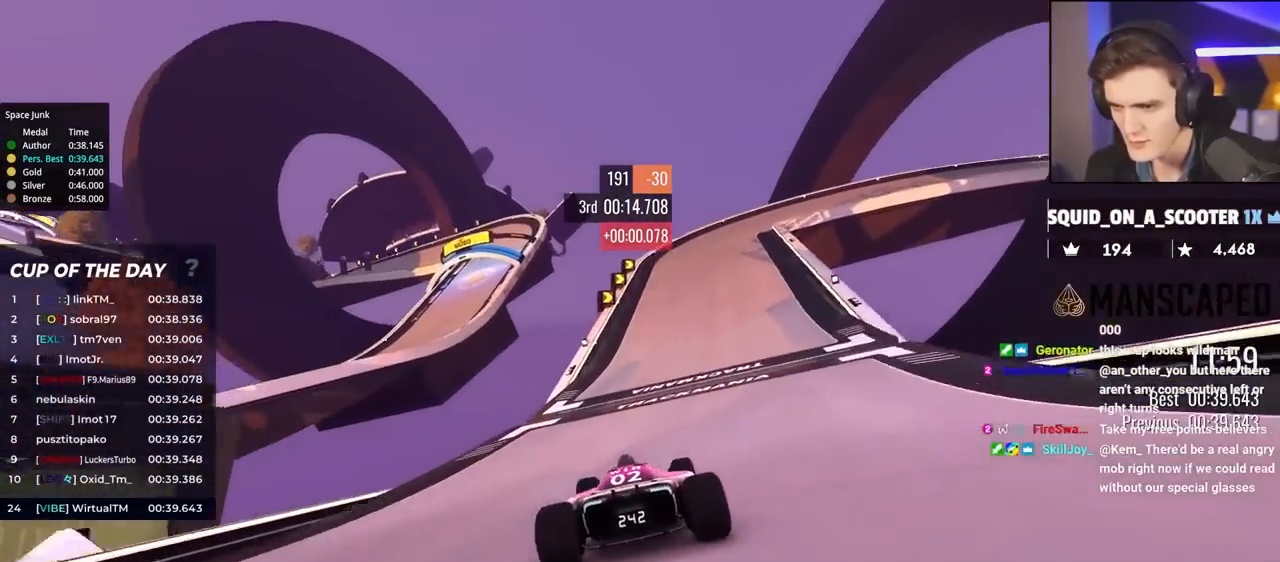
{"keys": ["right", "up"], "events": [[200, "right", "up"], [283, "right", "down"]]}
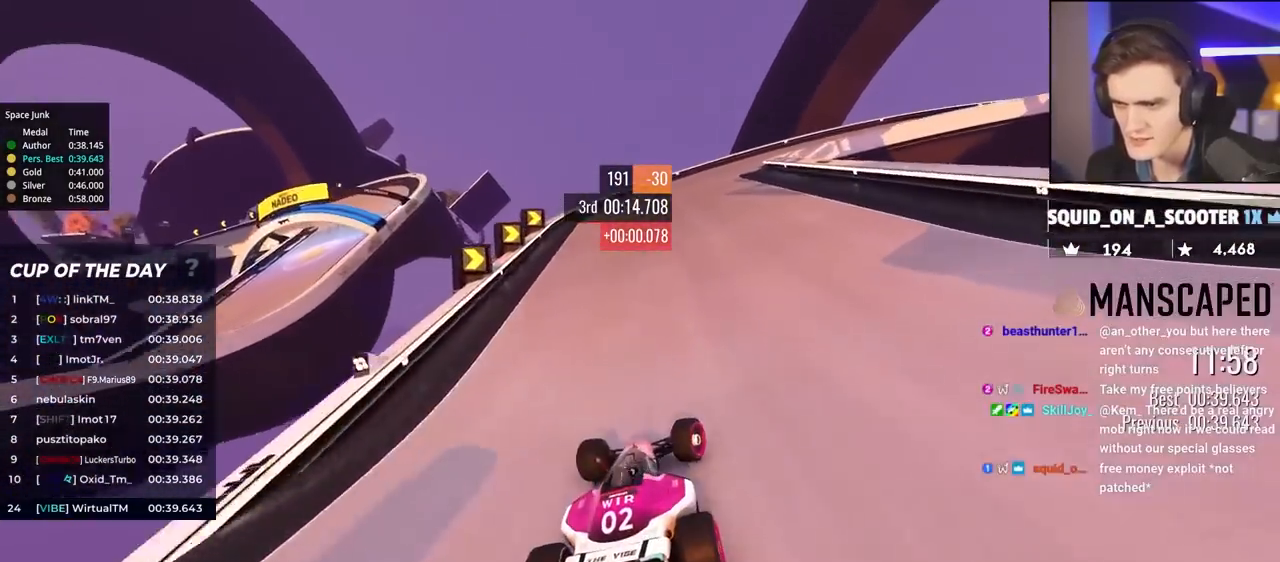
{"keys": ["brake", "right", "up"], "events": [[67, "right", "up"], [167, "brake", "down"], [167, "right", "down"]]}
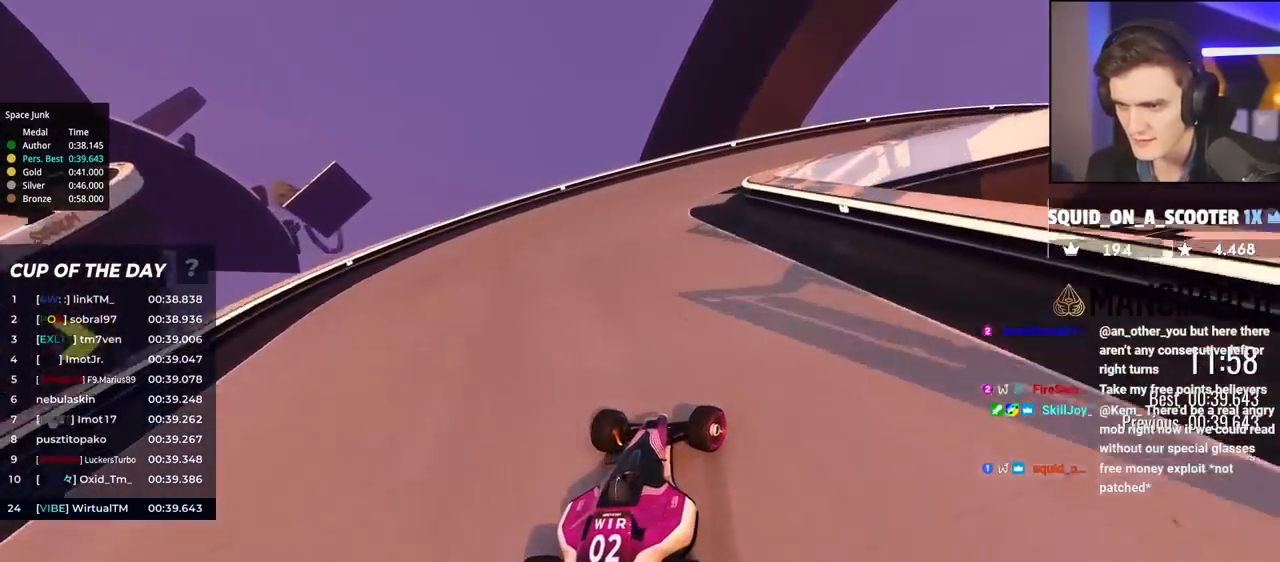
{"keys": ["right", "up"], "events": [[83, "right", "up"], [167, "right", "down"], [183, "brake", "up"]]}
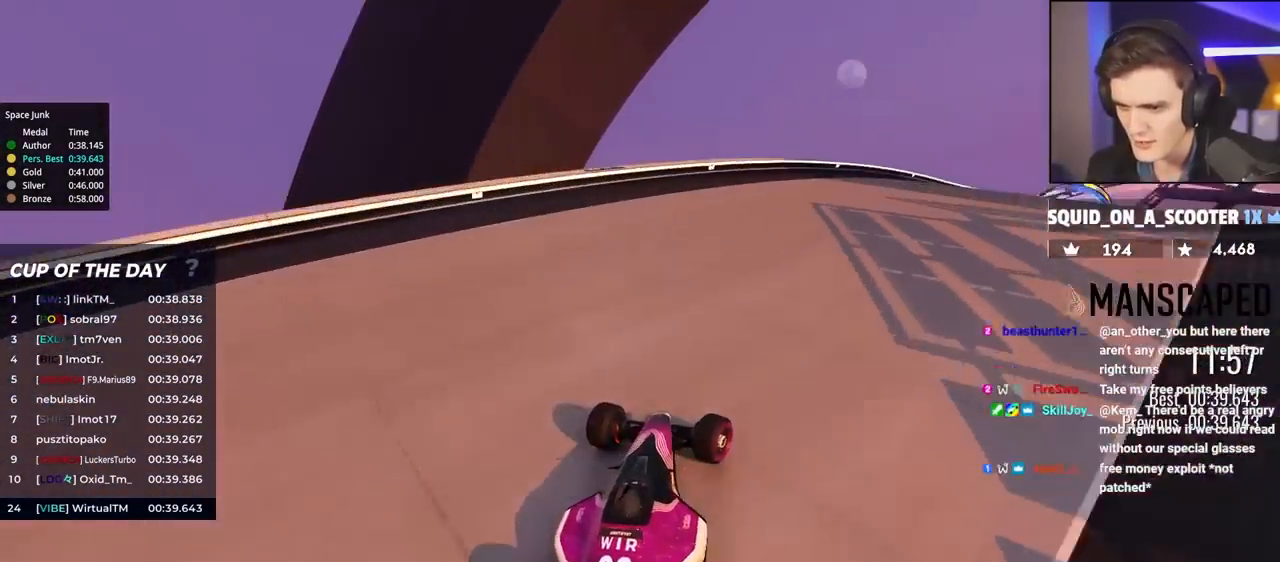
{"keys": ["right", "up"], "events": []}
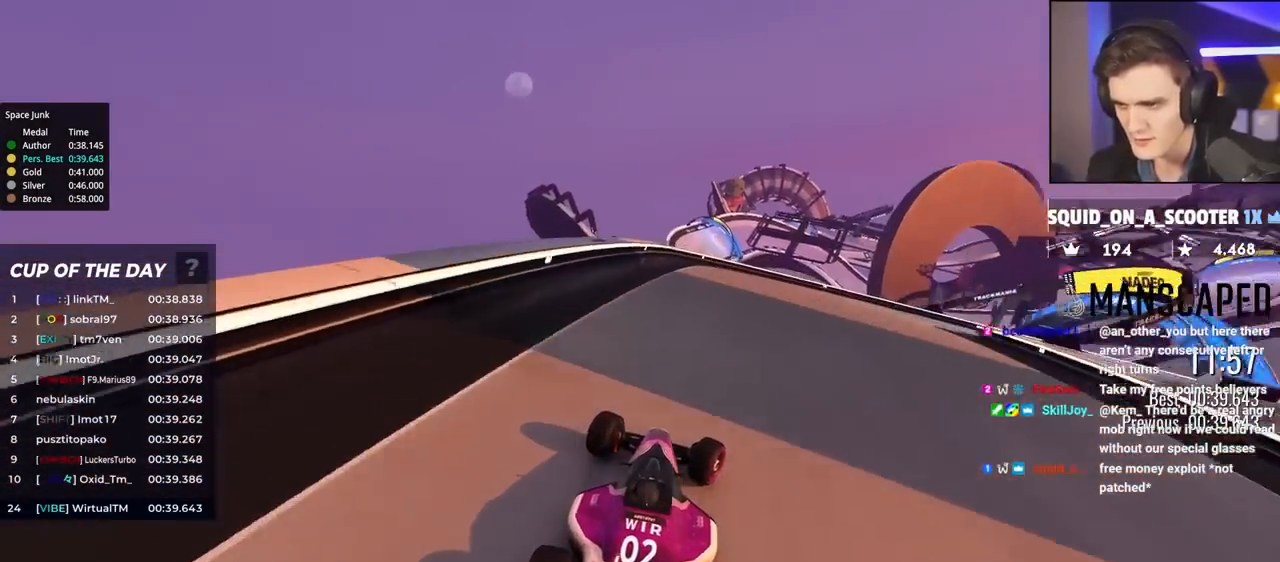
{"keys": ["right", "up"], "events": [[217, "up", "up"], [300, "up", "down"]]}
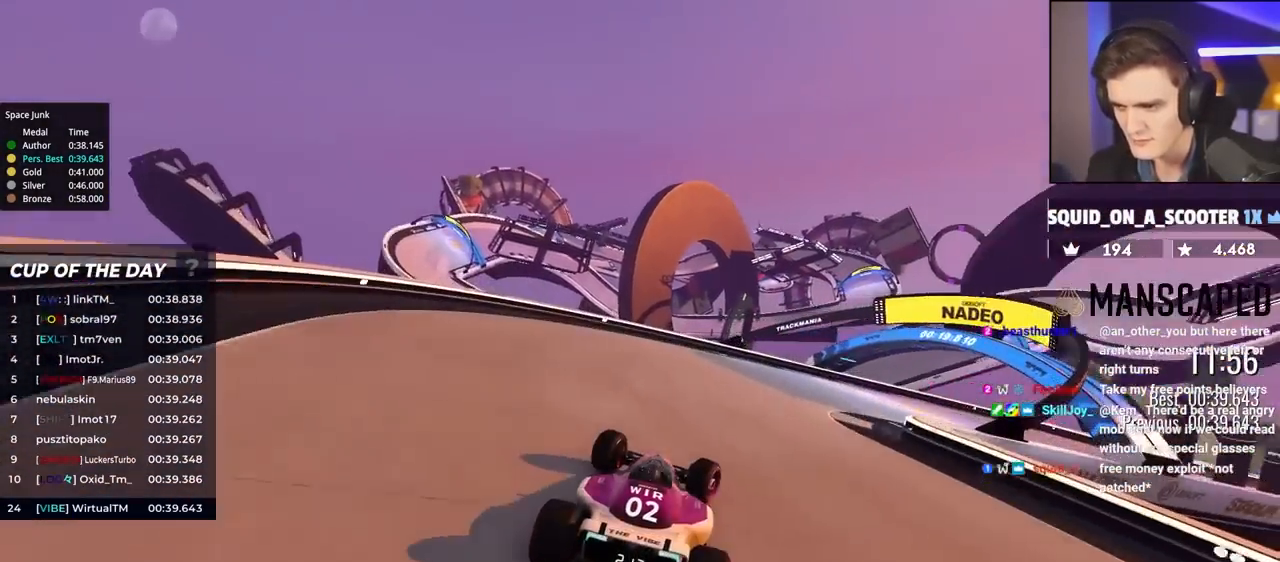
{"keys": ["right", "up"], "events": []}
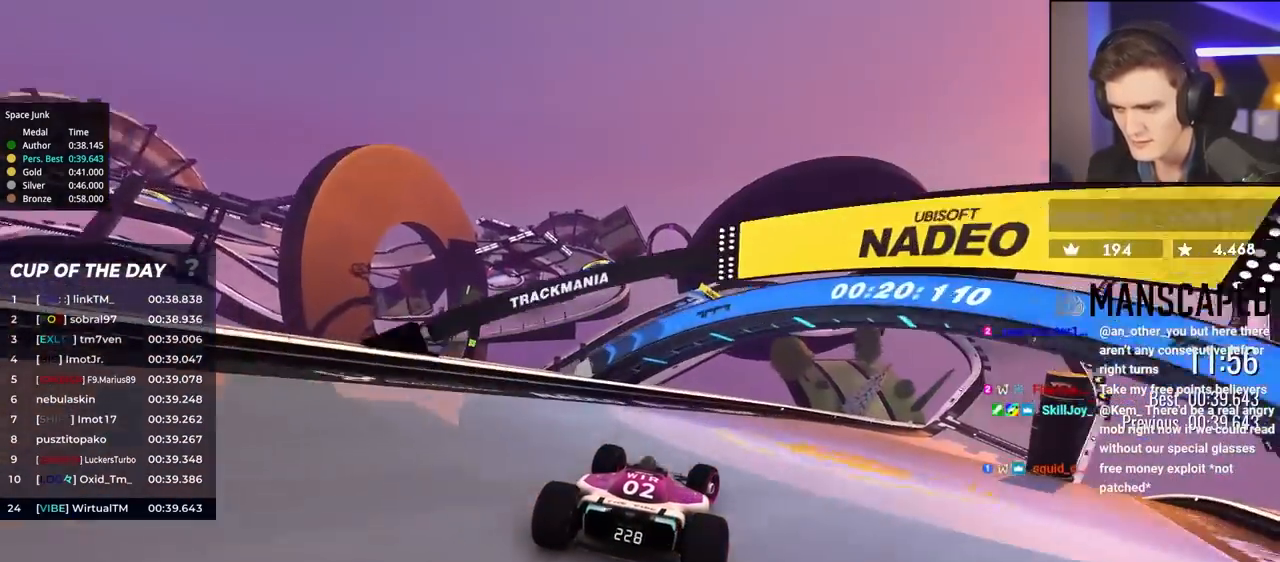
{"keys": ["up"], "events": [[483, "right", "up"]]}
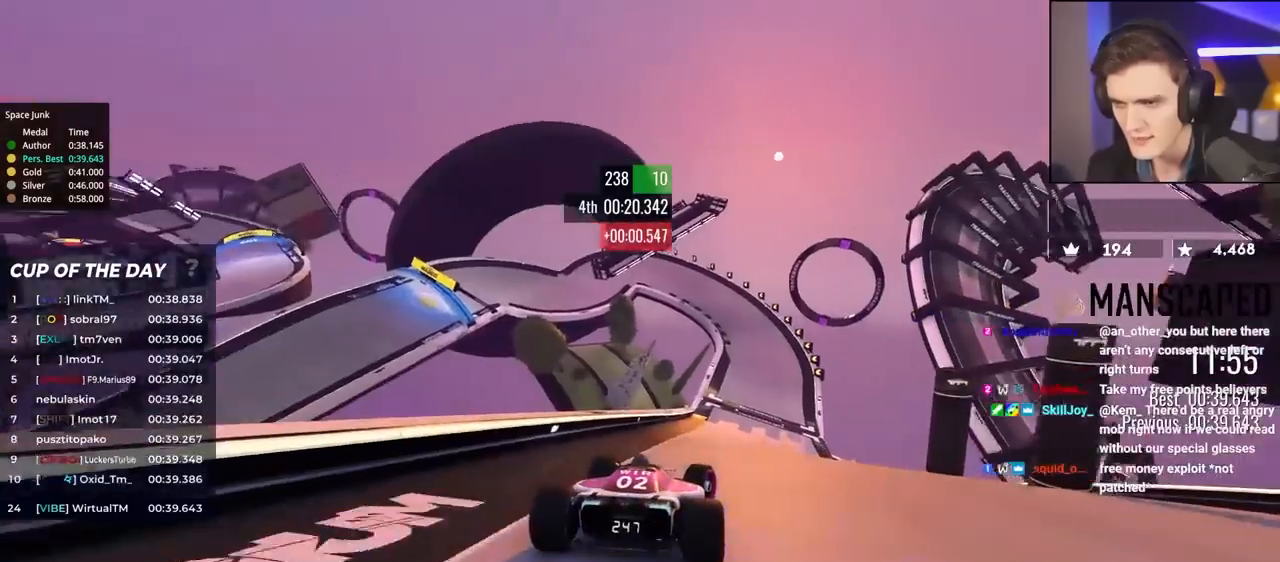
{"keys": ["up"], "events": [[317, "right", "down"], [500, "right", "up"]]}
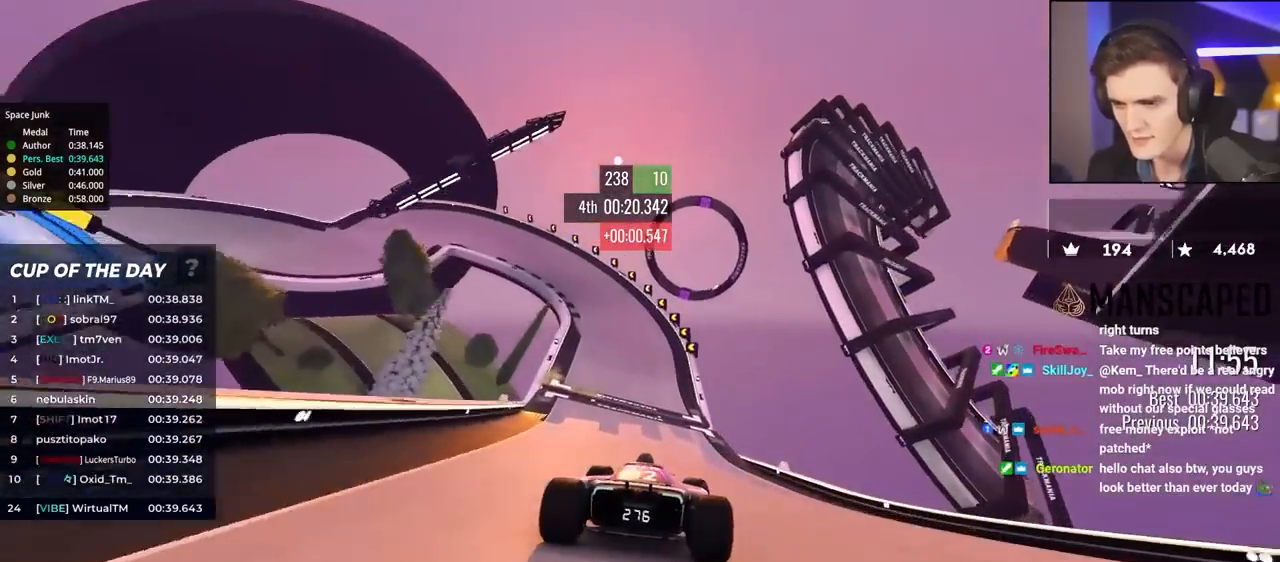
{"keys": ["left", "up"], "events": [[100, "left", "down"]]}